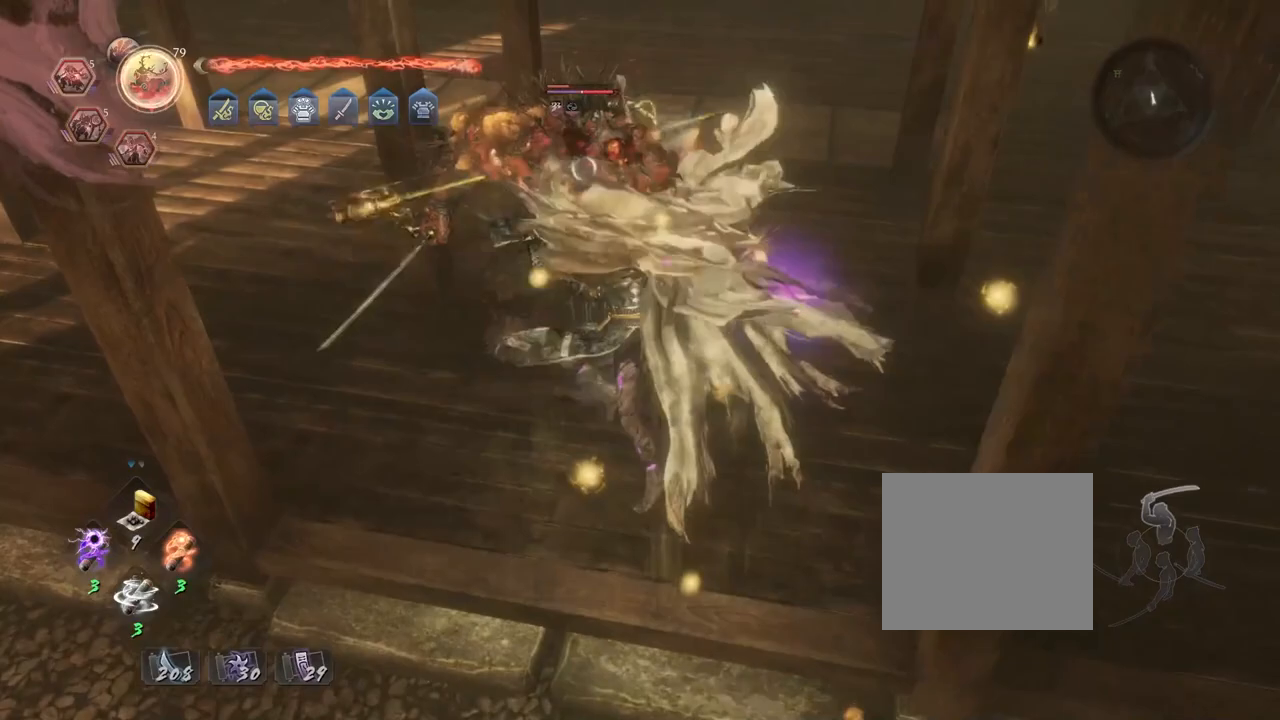
Gameplay with a controller (PlayStation layout); each line is a JSON object with the inputs held at the frame after it. "events" lists button and stick changes between this image and that frame as [ms after this image, input, new state], when the widget could be followed in between.
{"buttons": [], "left_stick": "center", "right_stick": "center", "events": []}
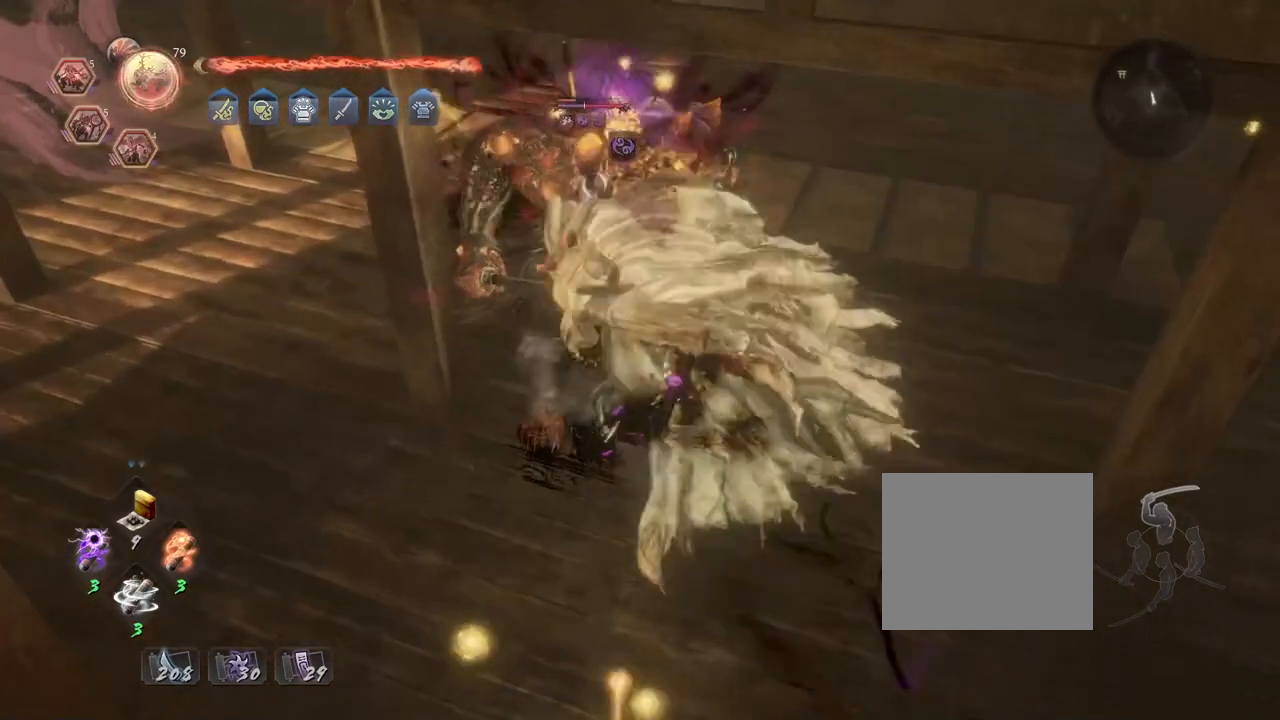
{"buttons": [], "left_stick": "down", "right_stick": "center", "events": [[233, "left_stick", "down"]]}
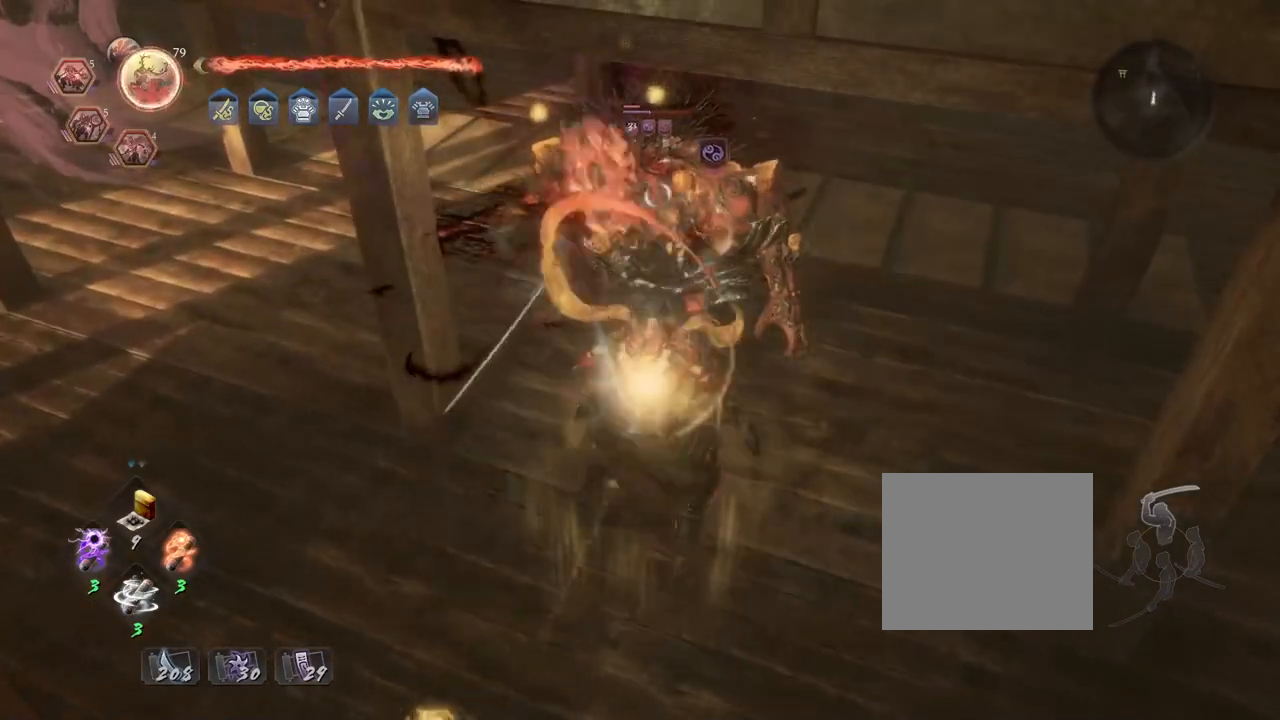
{"buttons": [], "left_stick": "up", "right_stick": "center", "events": [[233, "left_stick", "down-left"], [433, "left_stick", "up"]]}
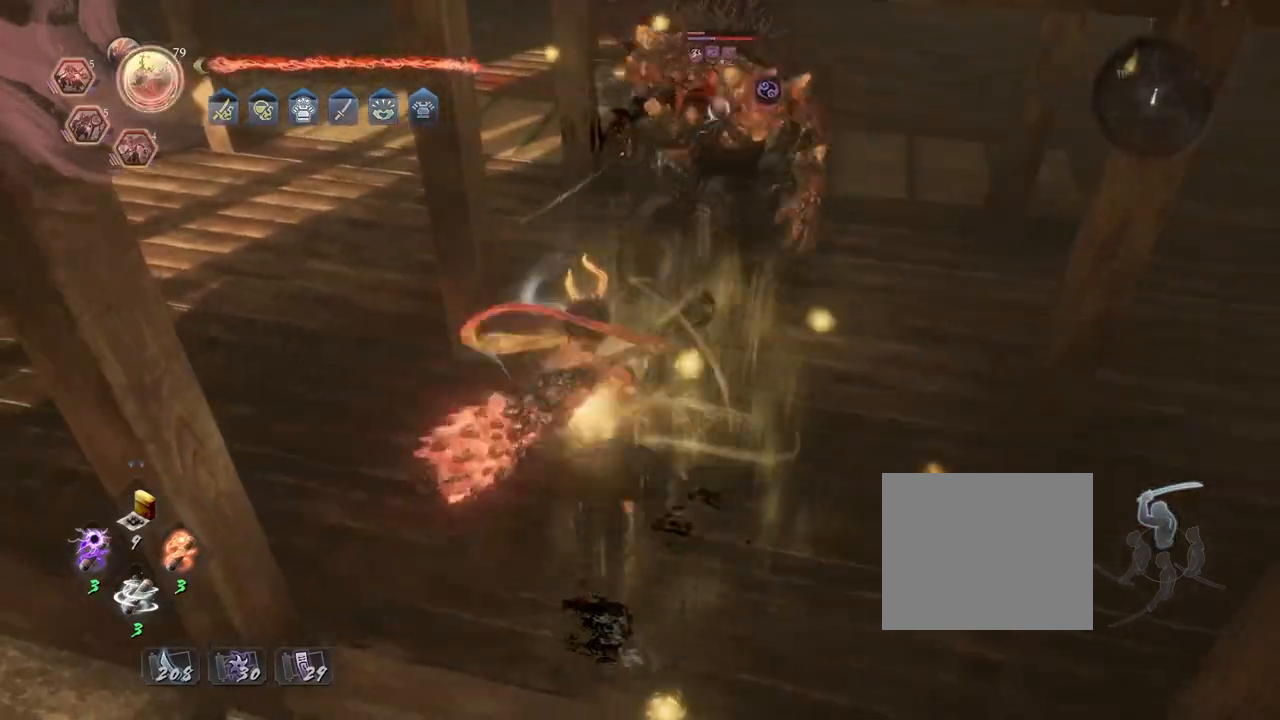
{"buttons": ["L1"], "left_stick": "center", "right_stick": "center", "events": [[117, "left_stick", "right"], [183, "left_stick", "down"], [500, "L1", "down"], [500, "left_stick", "center"]]}
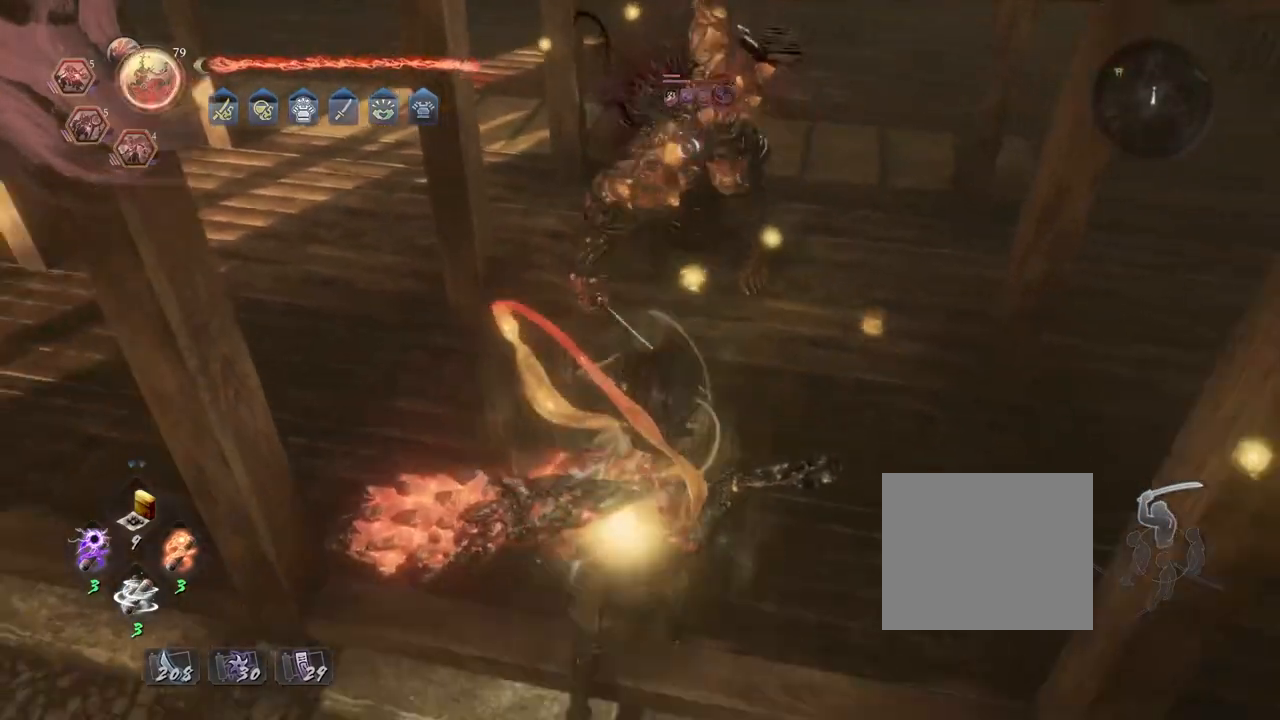
{"buttons": ["TRIANGLE", "L1"], "left_stick": "center", "right_stick": "center", "events": [[50, "TRIANGLE", "down"], [150, "TRIANGLE", "up"], [250, "TRIANGLE", "down"], [333, "TRIANGLE", "up"], [417, "TRIANGLE", "down"]]}
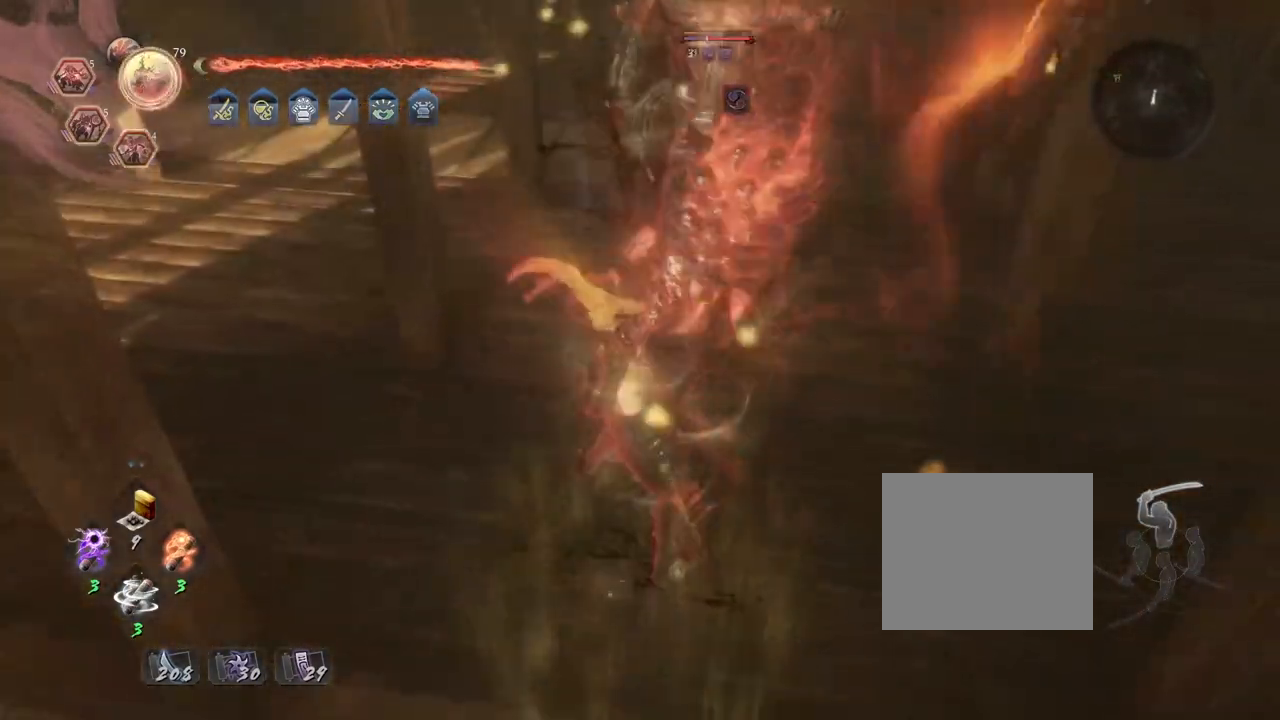
{"buttons": [], "left_stick": "center", "right_stick": "center", "events": [[33, "TRIANGLE", "up"], [117, "TRIANGLE", "down"], [217, "TRIANGLE", "up"], [317, "TRIANGLE", "down"], [400, "TRIANGLE", "up"], [433, "L1", "up"]]}
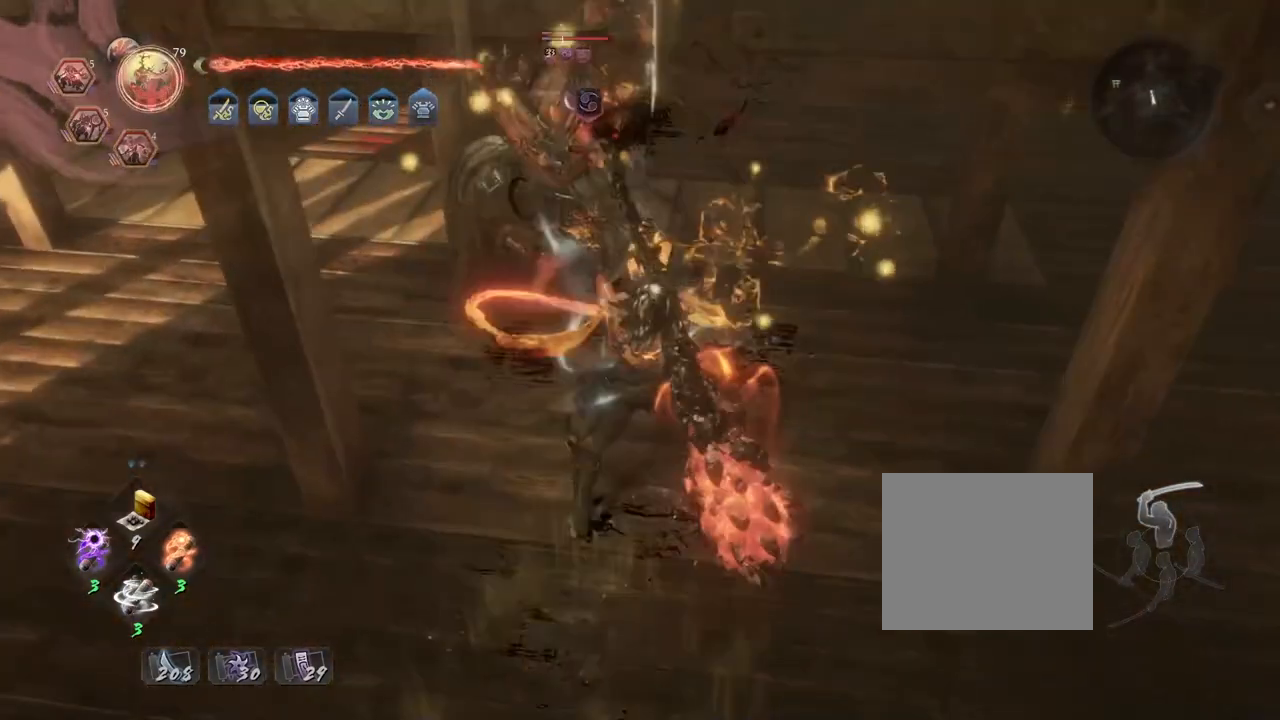
{"buttons": ["TRIANGLE", "R2"], "left_stick": "center", "right_stick": "center", "events": [[217, "R2", "down"], [250, "TRIANGLE", "down"], [350, "TRIANGLE", "up"], [450, "TRIANGLE", "down"]]}
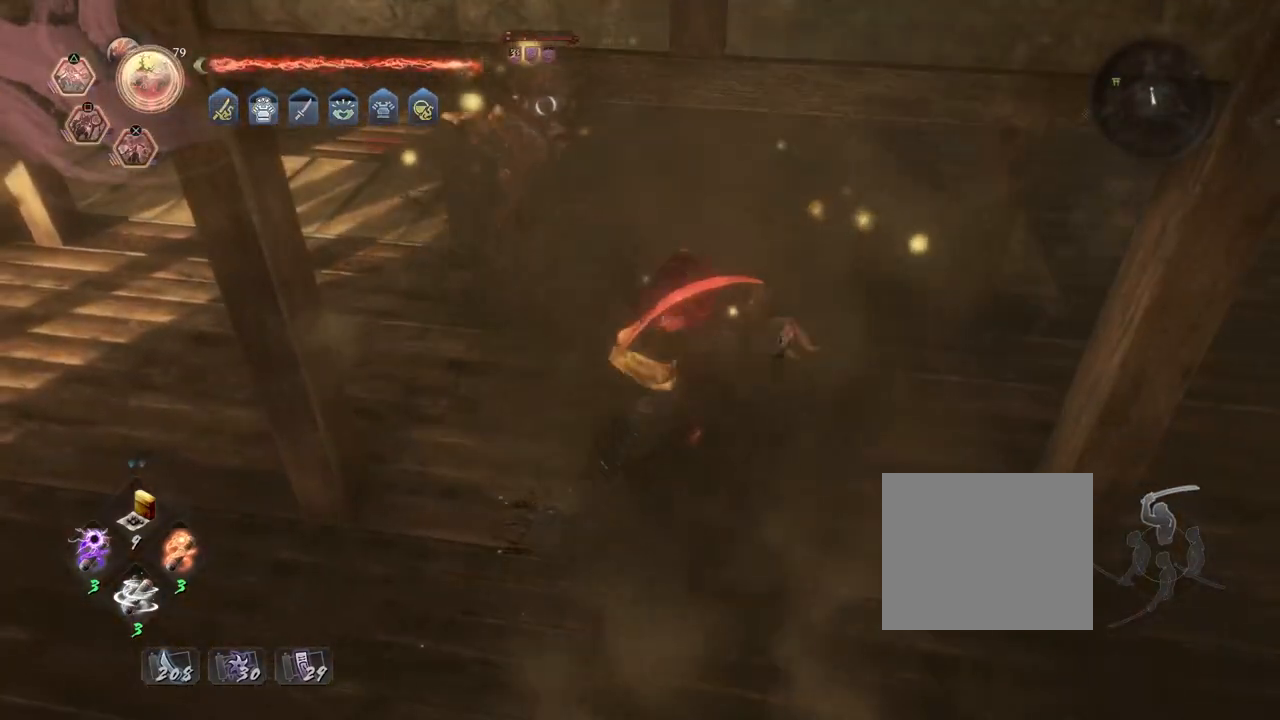
{"buttons": [], "left_stick": "center", "right_stick": "center", "events": [[17, "TRIANGLE", "up"], [117, "TRIANGLE", "down"], [200, "TRIANGLE", "up"], [250, "R2", "up"]]}
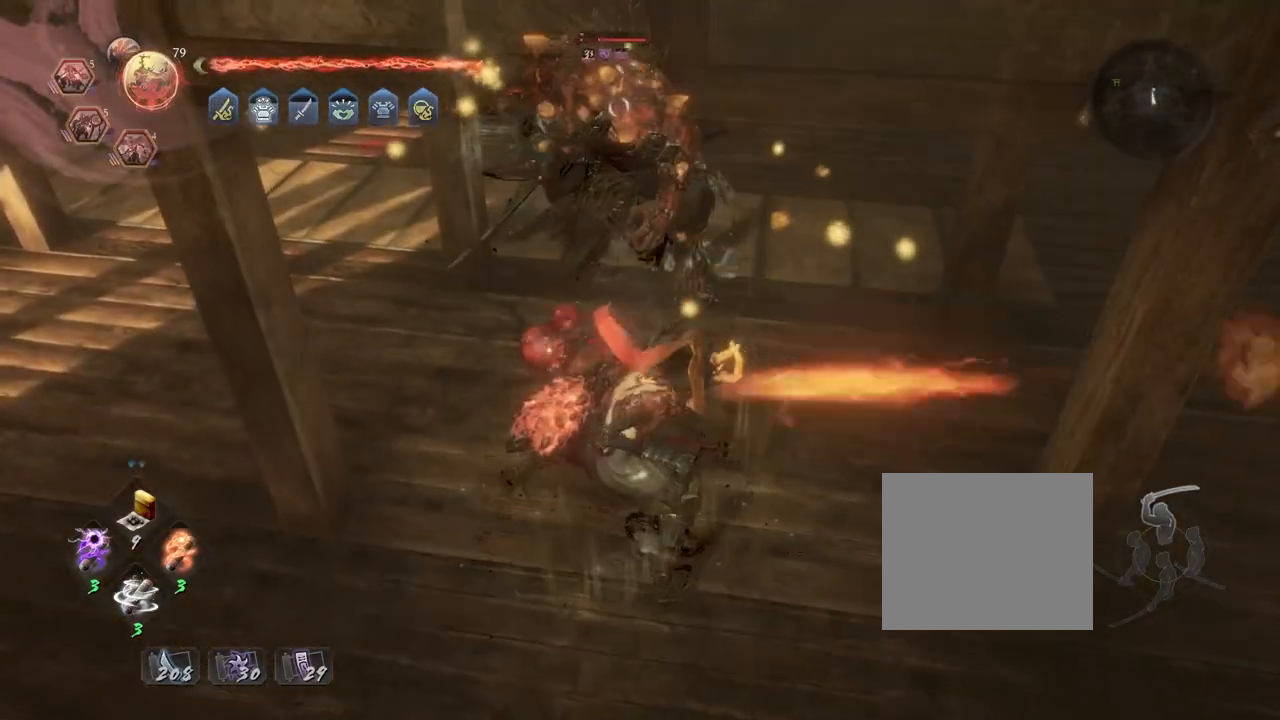
{"buttons": [], "left_stick": "center", "right_stick": "center", "events": []}
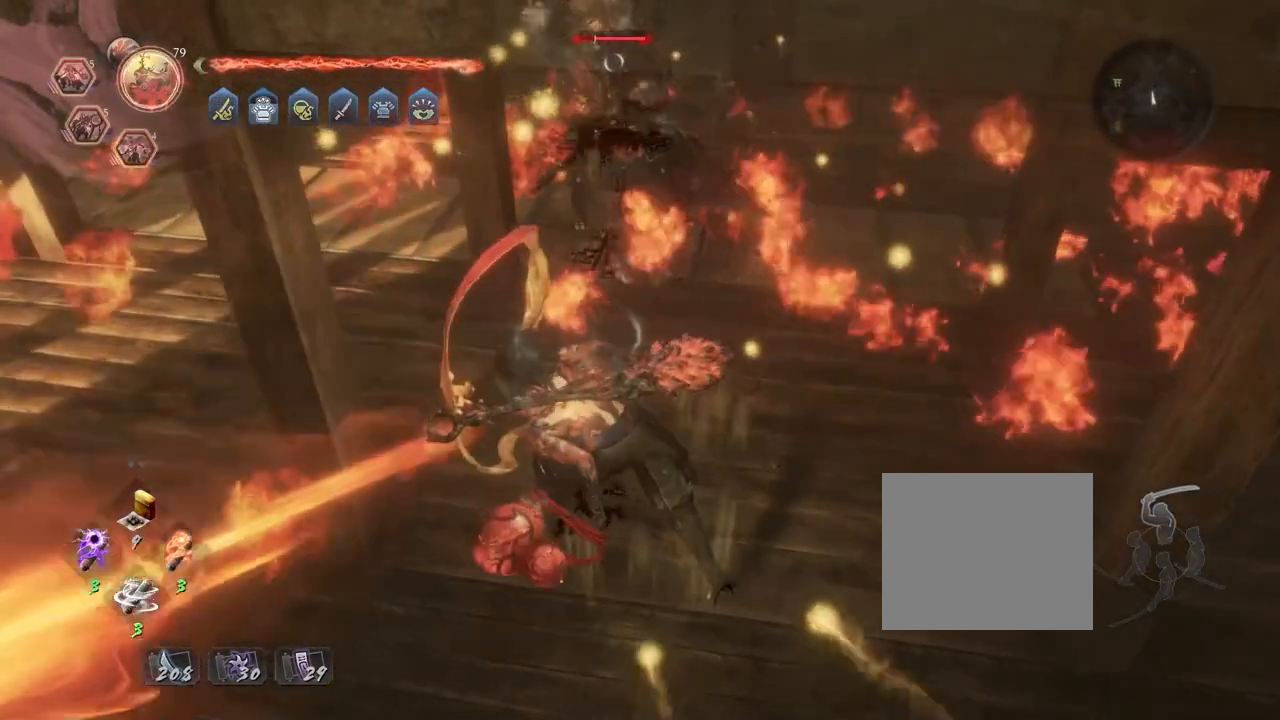
{"buttons": [], "left_stick": "up", "right_stick": "center", "events": [[350, "left_stick", "up"]]}
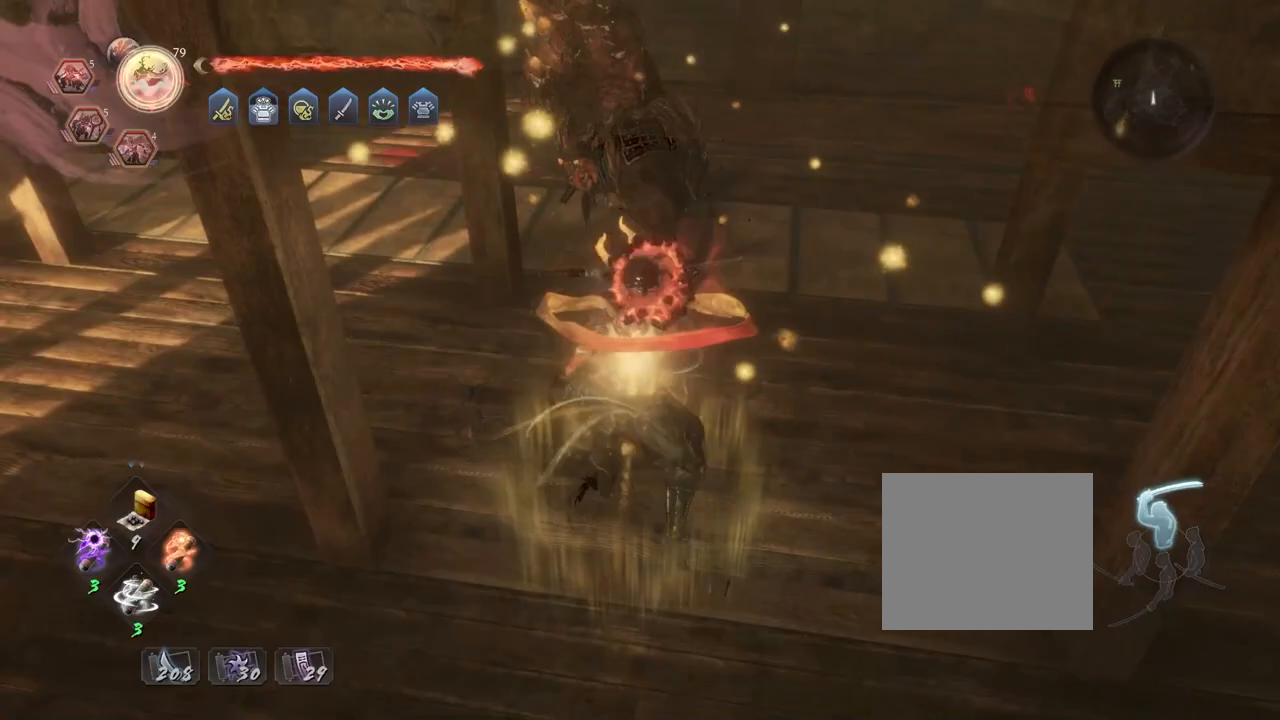
{"buttons": [], "left_stick": "up", "right_stick": "center", "events": []}
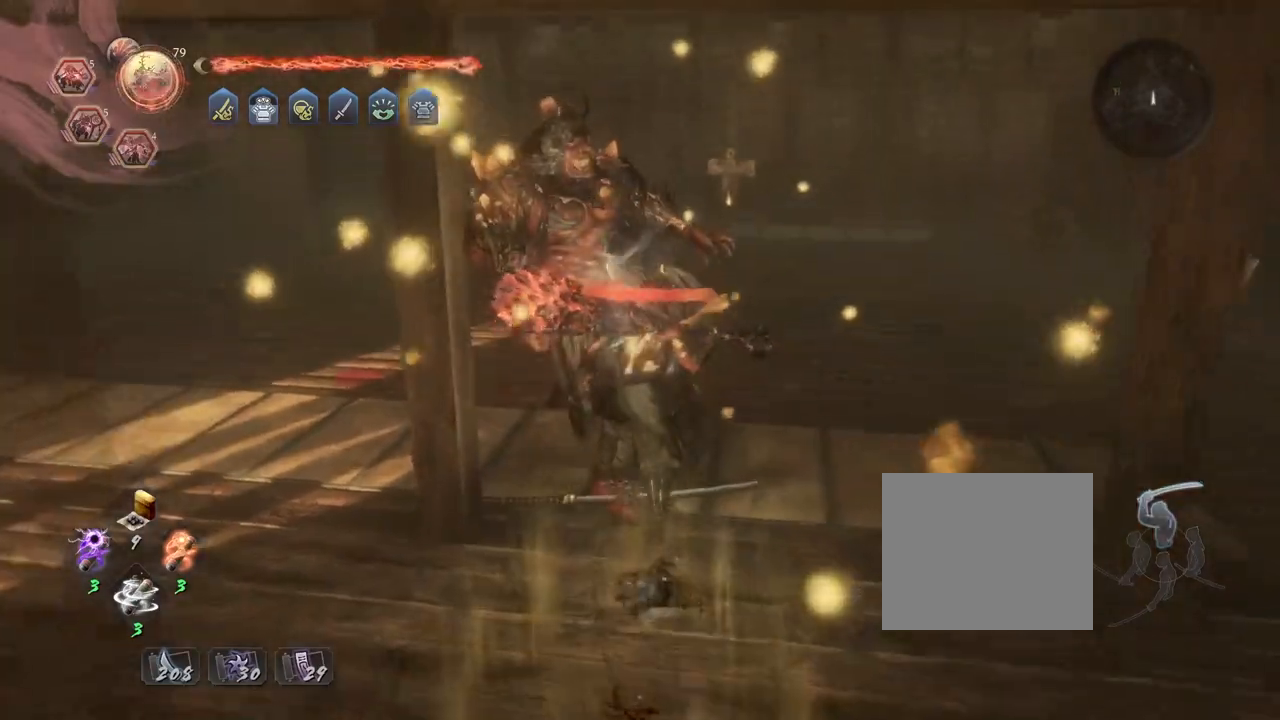
{"buttons": [], "left_stick": "left", "right_stick": "left", "events": [[50, "left_stick", "up-right"], [67, "right_stick", "left"], [183, "left_stick", "down"], [300, "left_stick", "down-left"], [483, "left_stick", "left"]]}
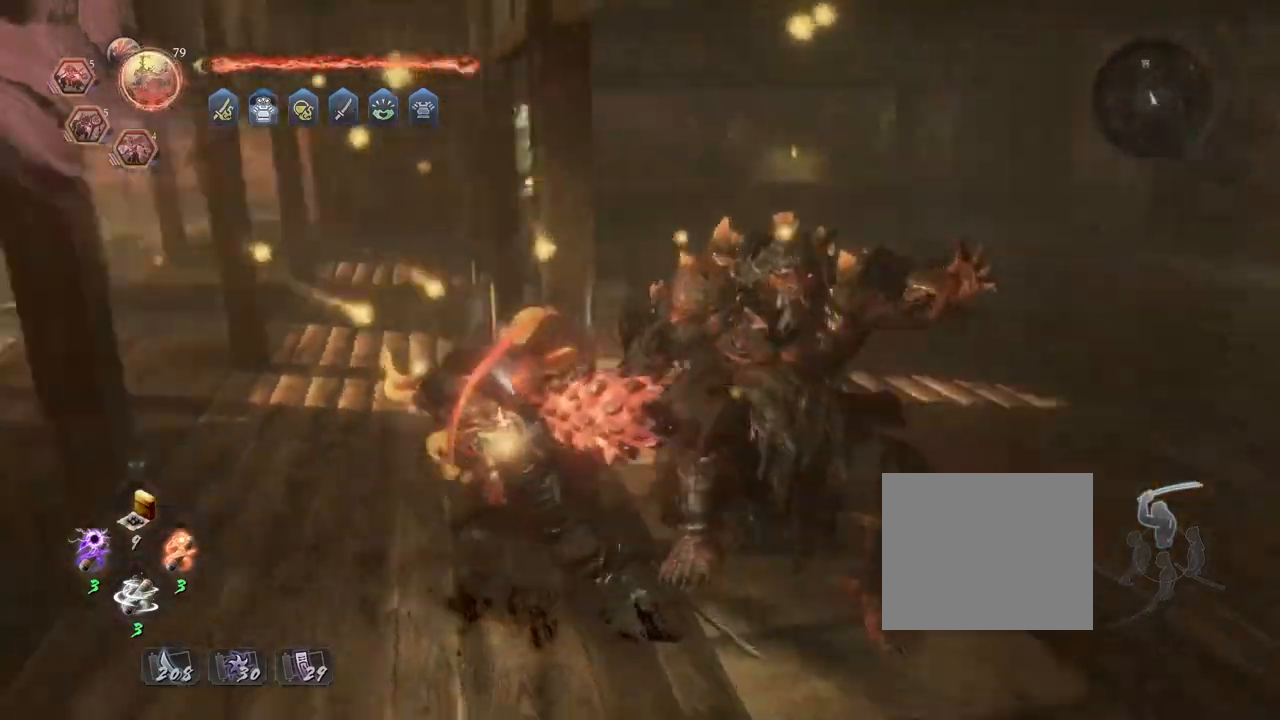
{"buttons": ["R1"], "left_stick": "up-left", "right_stick": "center", "events": [[283, "left_stick", "up-left"], [333, "right_stick", "center"], [483, "R1", "down"]]}
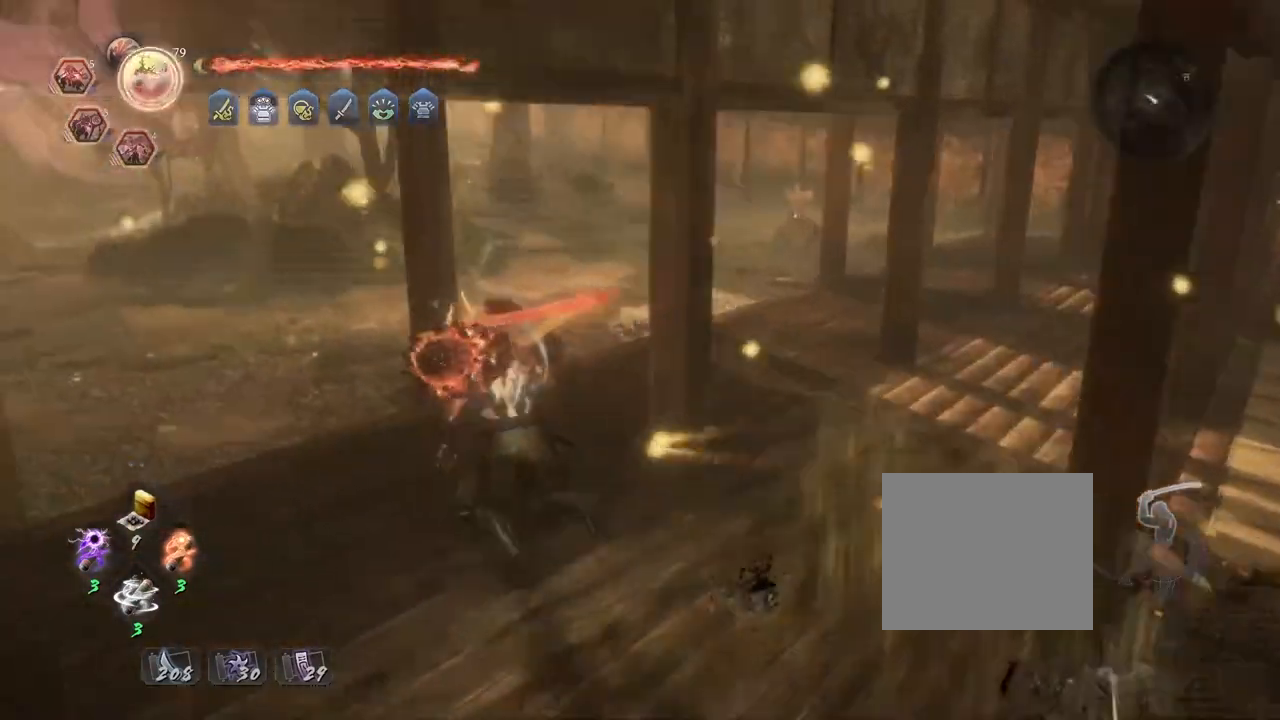
{"buttons": [], "left_stick": "right", "right_stick": "down-right", "events": [[33, "CIRCLE", "down"], [150, "CIRCLE", "up"], [167, "R1", "up"], [167, "left_stick", "center"], [183, "right_stick", "down-right"], [267, "left_stick", "right"]]}
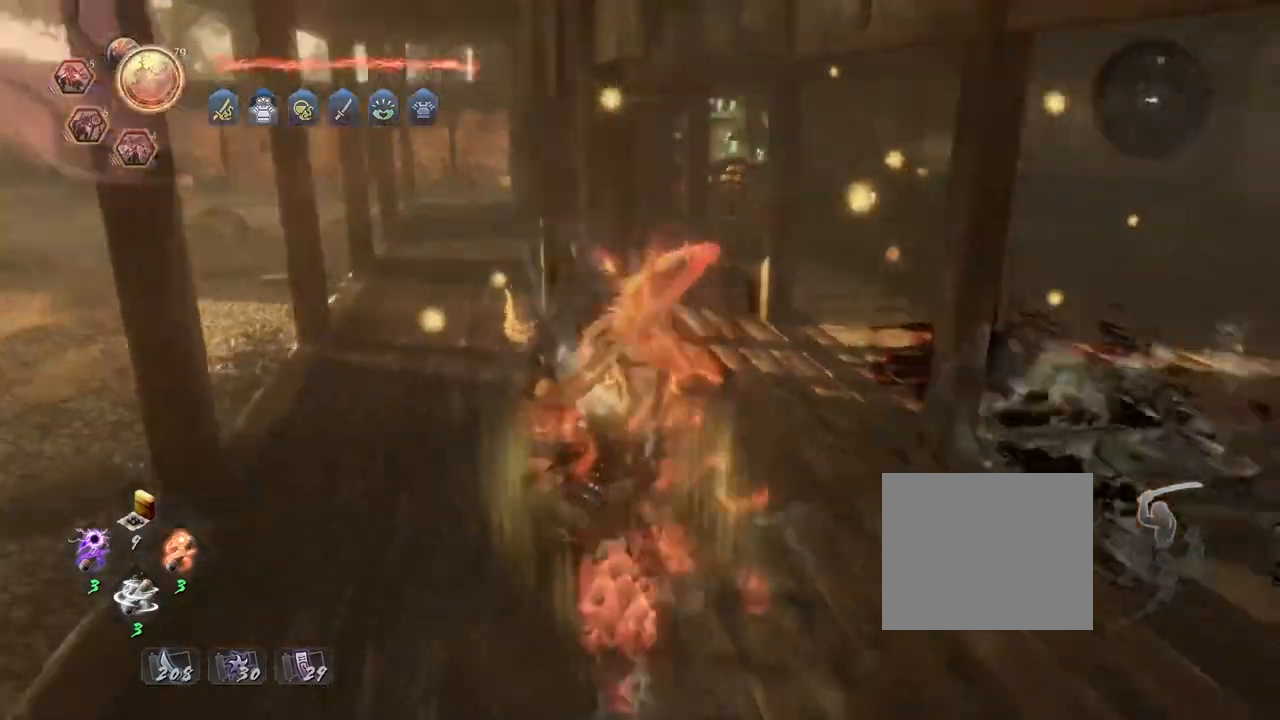
{"buttons": ["CROSS"], "left_stick": "up-right", "right_stick": "down-right", "events": [[67, "left_stick", "up-right"], [467, "CROSS", "down"]]}
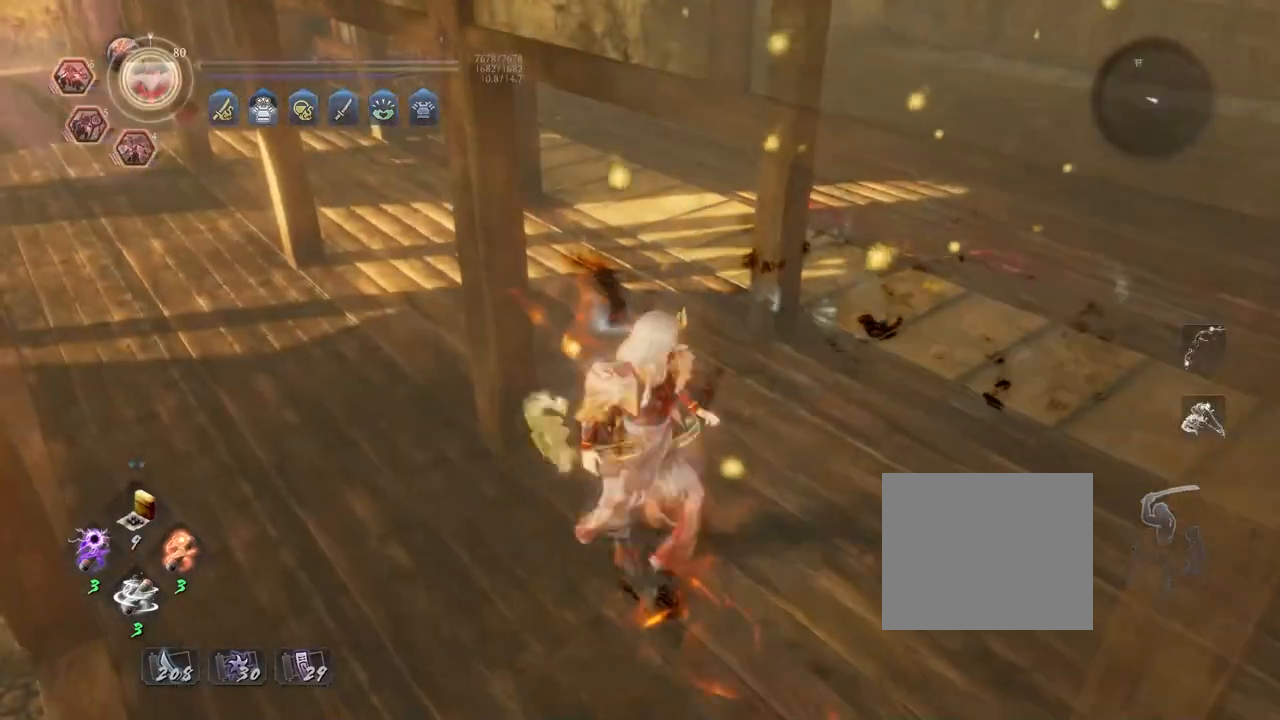
{"buttons": ["CROSS"], "left_stick": "up", "right_stick": "left", "events": [[83, "right_stick", "center"], [383, "left_stick", "up"], [400, "right_stick", "left"]]}
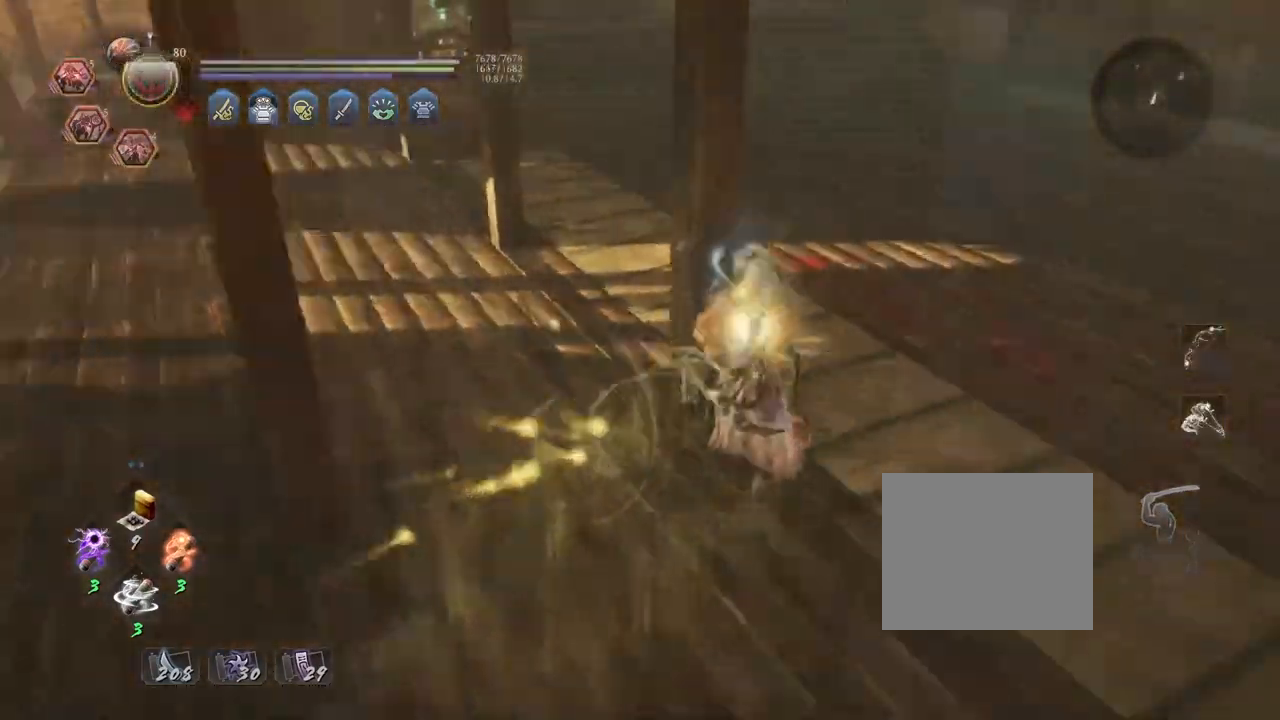
{"buttons": ["CROSS"], "left_stick": "up", "right_stick": "left", "events": []}
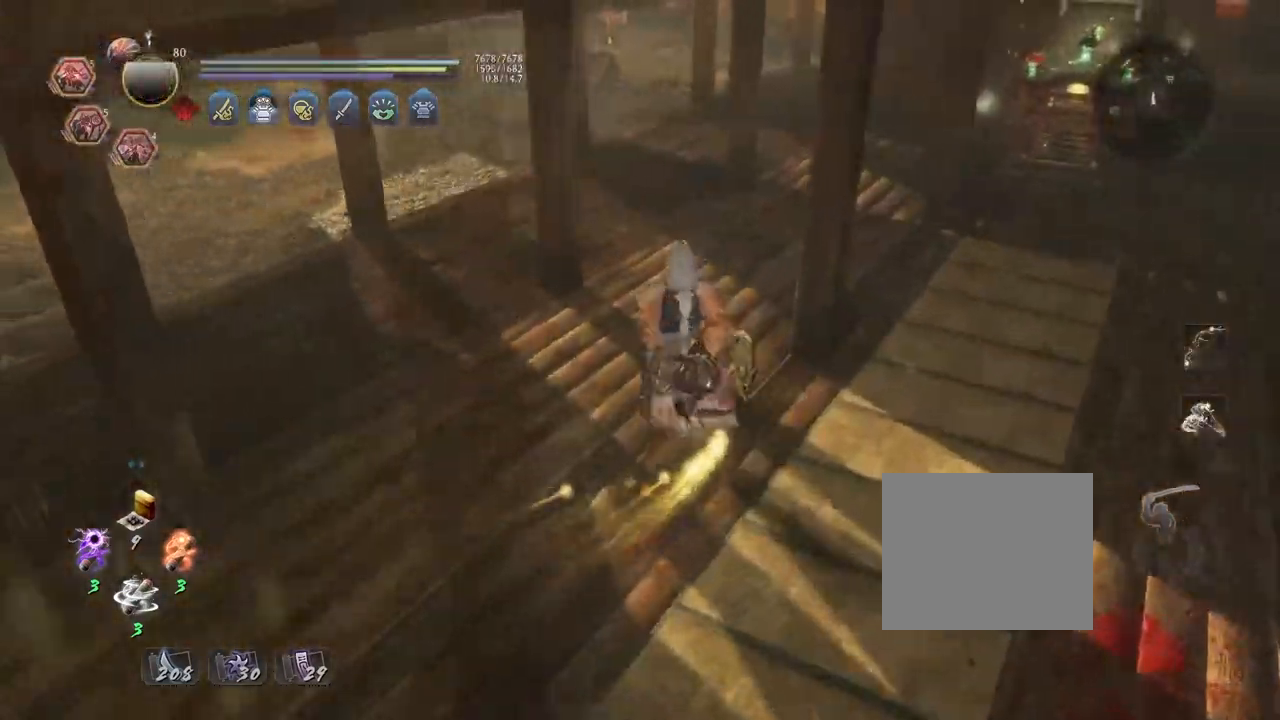
{"buttons": ["CROSS"], "left_stick": "up", "right_stick": "left", "events": []}
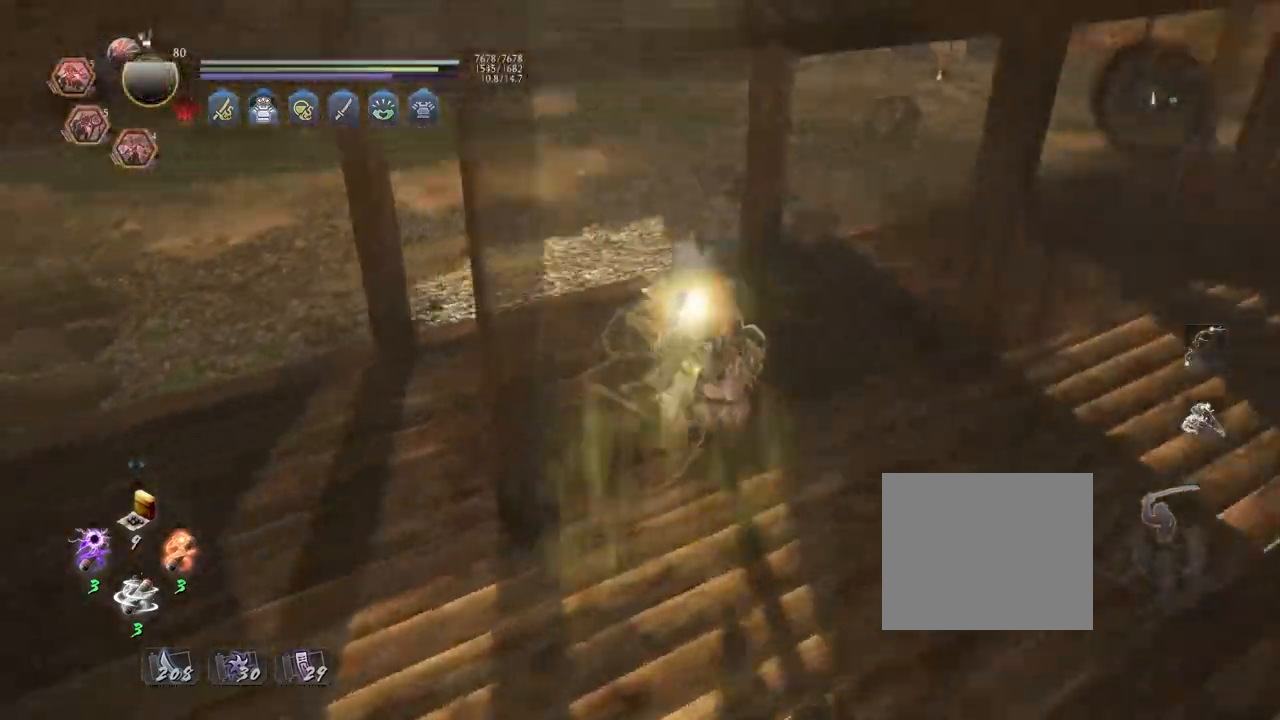
{"buttons": ["CROSS"], "left_stick": "up", "right_stick": "right", "events": [[133, "right_stick", "center"], [433, "right_stick", "right"]]}
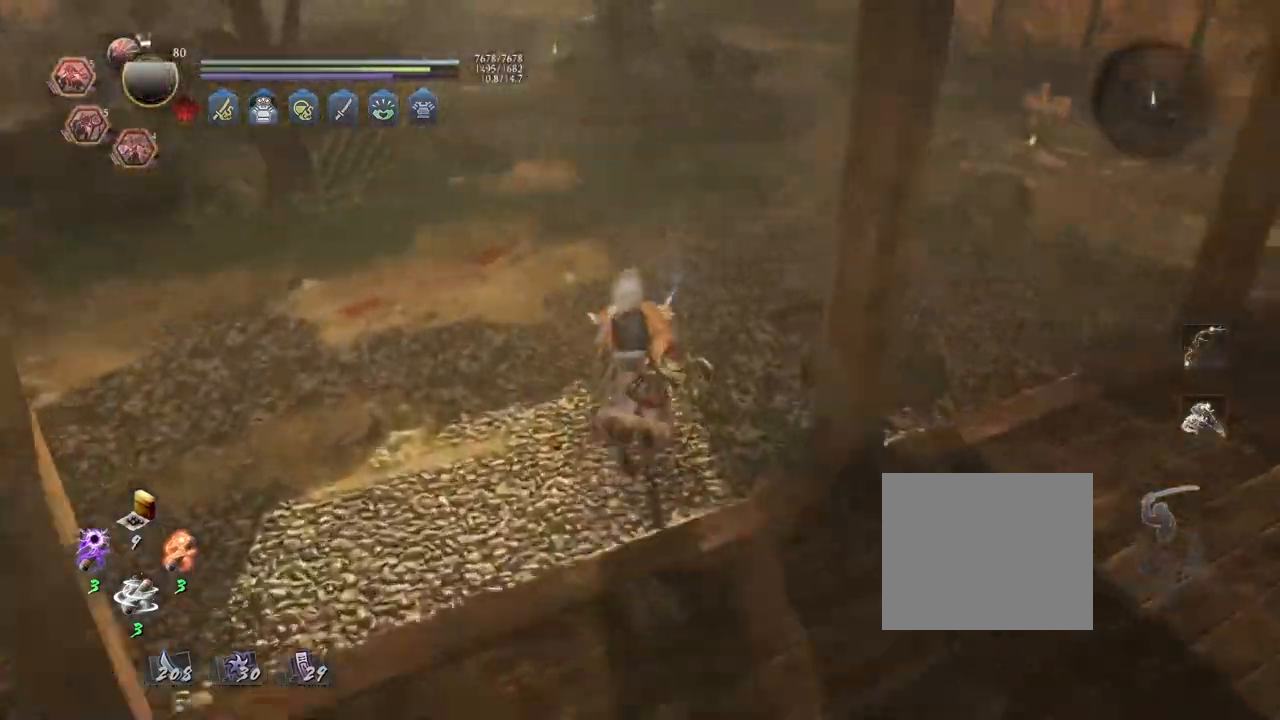
{"buttons": ["R1"], "left_stick": "up", "right_stick": "up-right", "events": [[417, "CROSS", "up"], [467, "right_stick", "up-right"], [500, "R1", "down"]]}
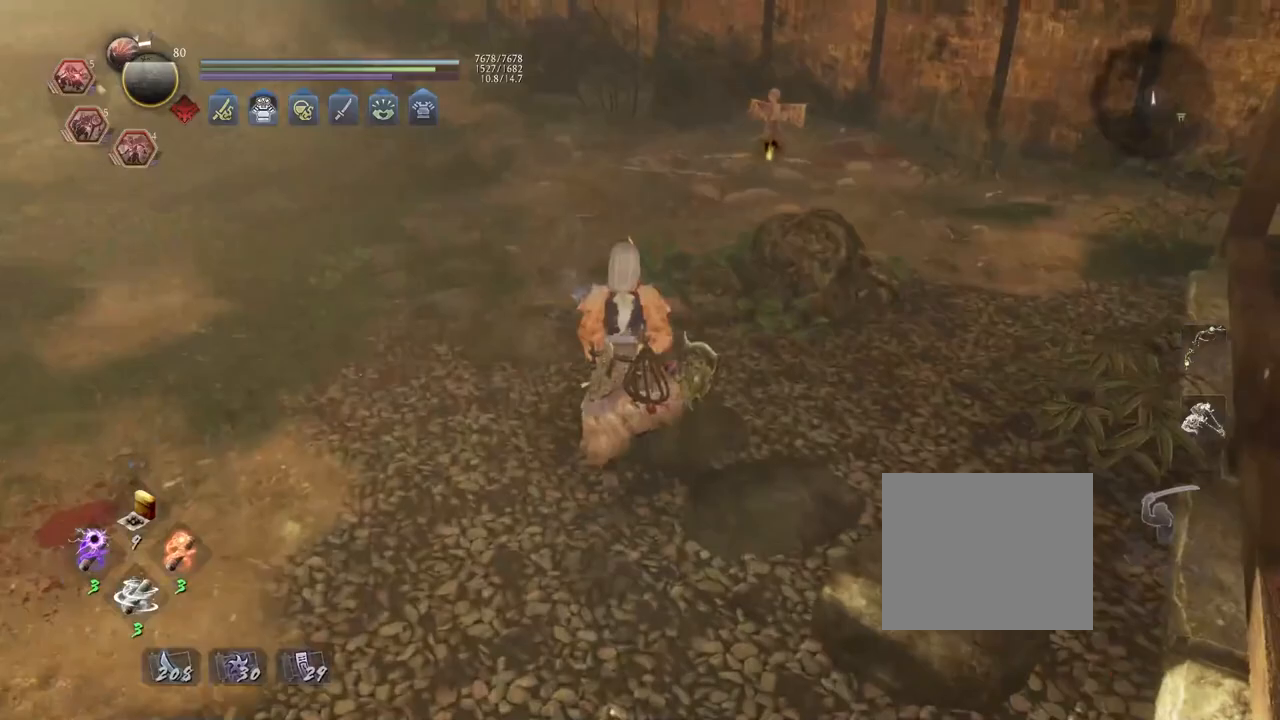
{"buttons": ["CROSS"], "left_stick": "up", "right_stick": "down-right", "events": [[50, "CROSS", "down"], [67, "R2", "down"], [117, "R2", "up"], [133, "L1", "down"], [133, "R1", "up"], [200, "right_stick", "right"], [333, "L1", "up"], [333, "right_stick", "down-right"]]}
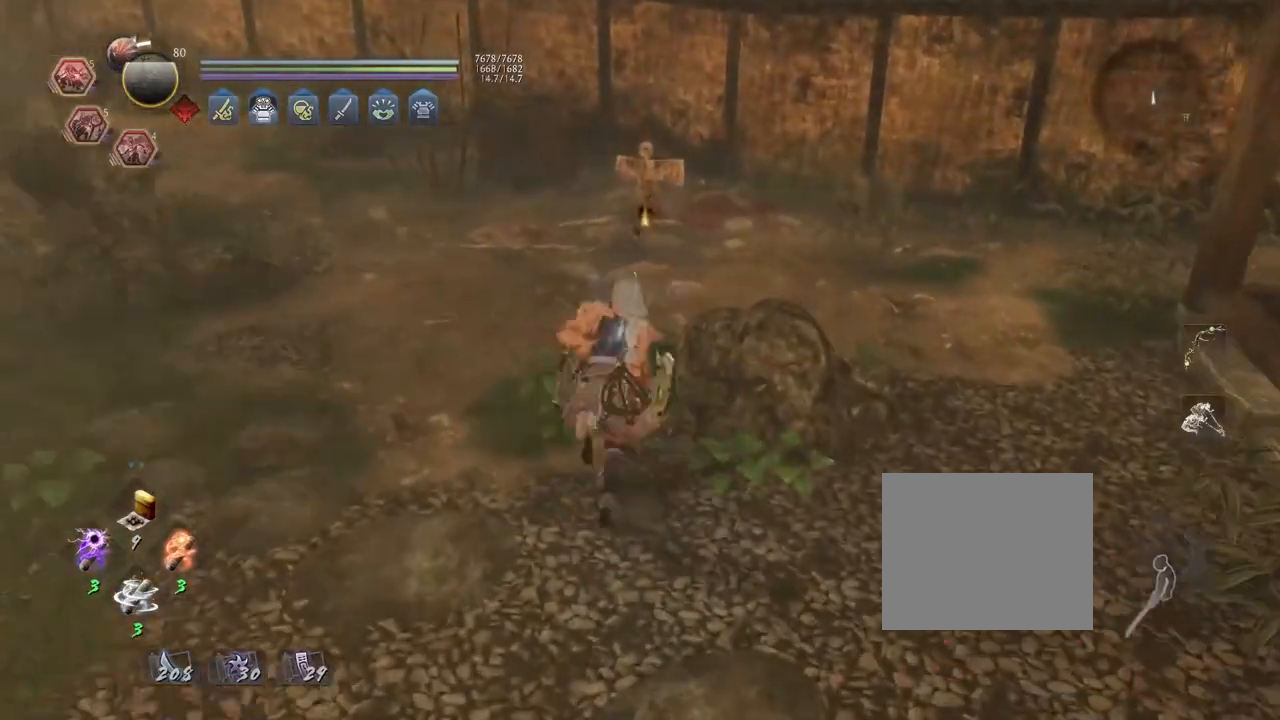
{"buttons": ["CROSS"], "left_stick": "up", "right_stick": "down-right", "events": []}
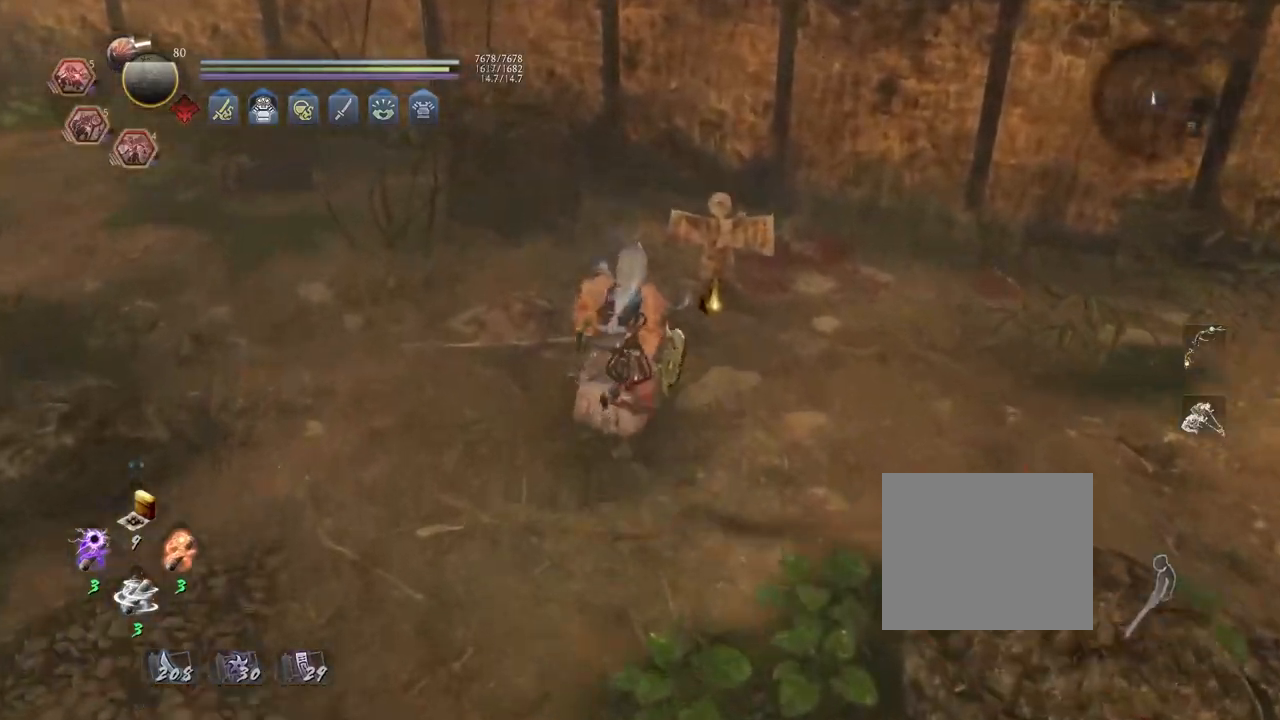
{"buttons": ["CIRCLE"], "left_stick": "center", "right_stick": "center", "events": [[83, "CROSS", "up"], [150, "right_stick", "right"], [167, "left_stick", "center"], [217, "CIRCLE", "down"], [433, "right_stick", "center"]]}
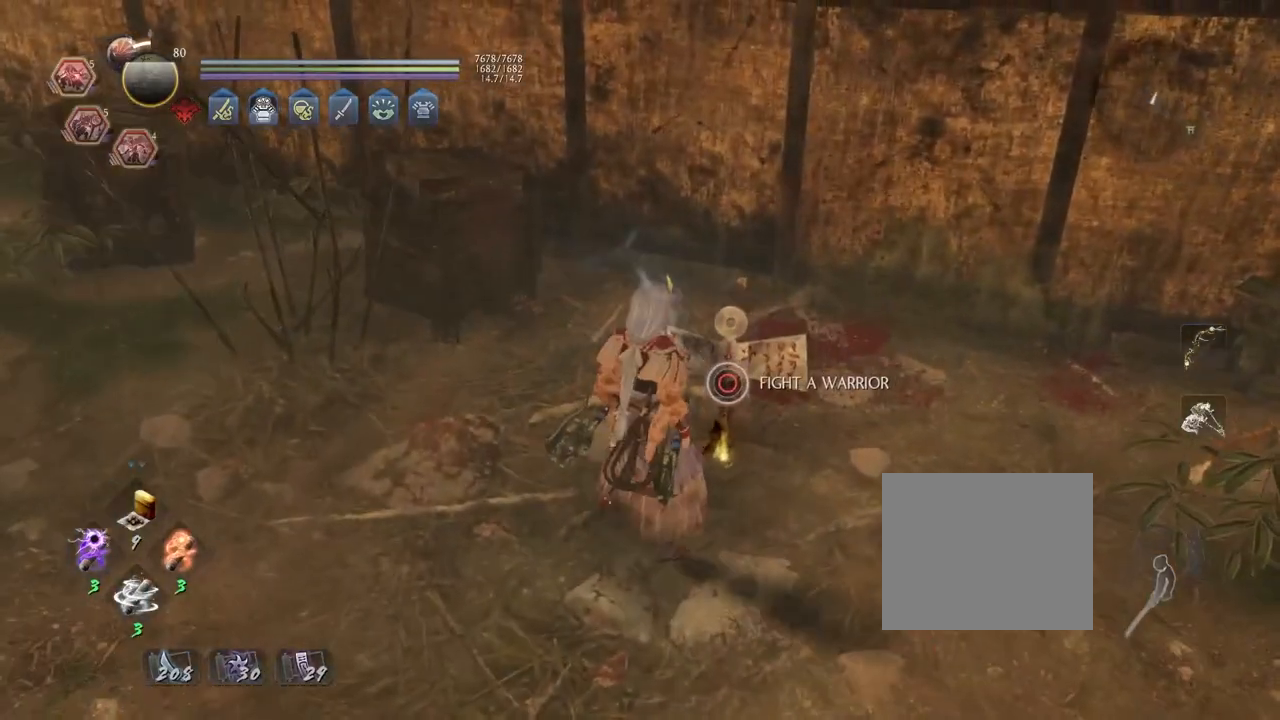
{"buttons": ["CROSS"], "left_stick": "center", "right_stick": "center", "events": [[317, "CIRCLE", "up"], [350, "CROSS", "down"]]}
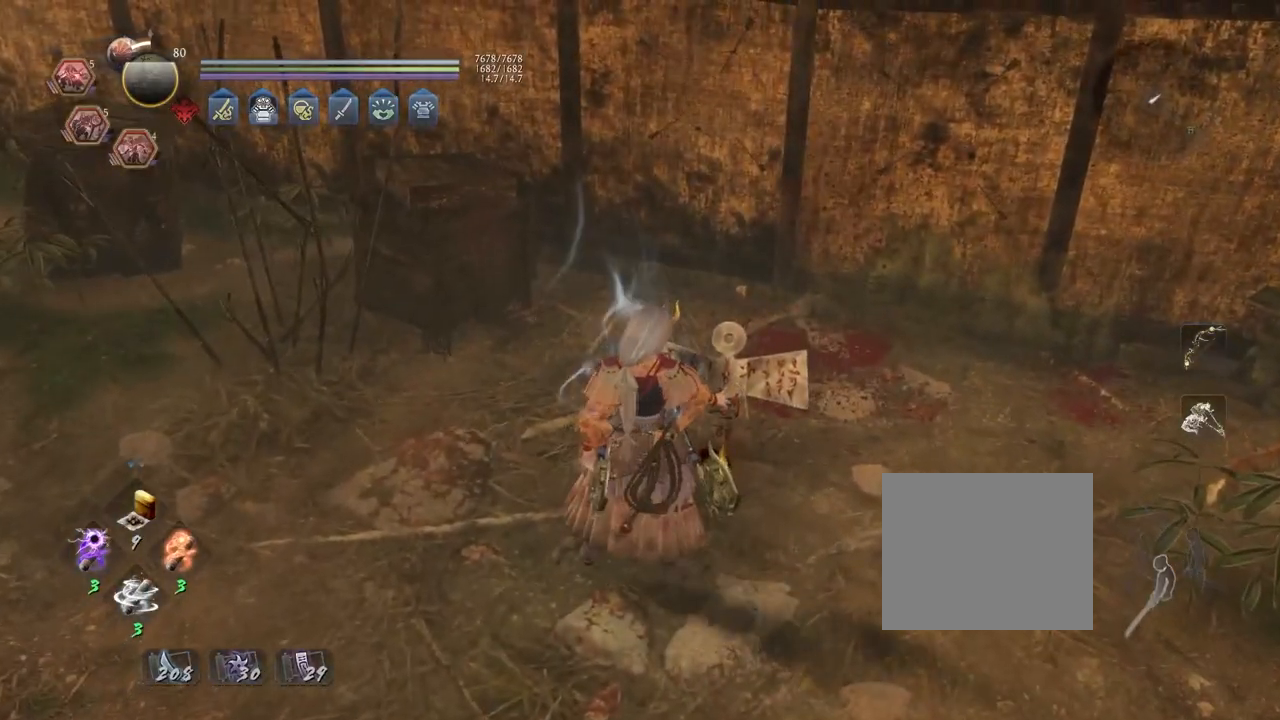
{"buttons": ["CROSS"], "left_stick": "down", "right_stick": "center", "events": [[67, "left_stick", "down"]]}
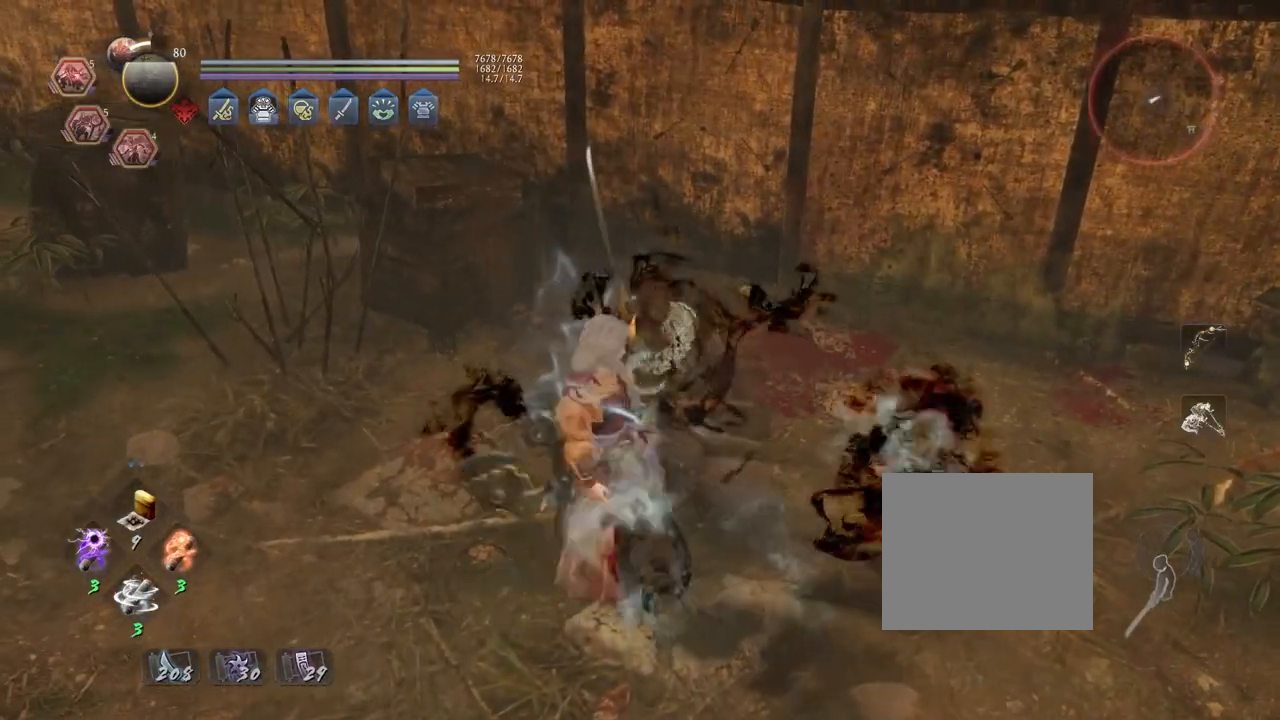
{"buttons": ["CROSS"], "left_stick": "down-right", "right_stick": "center", "events": [[83, "R3", "down"], [200, "R3", "up"], [267, "CROSS", "up"], [283, "L1", "down"], [283, "left_stick", "down-right"], [367, "CROSS", "down"], [483, "L1", "up"]]}
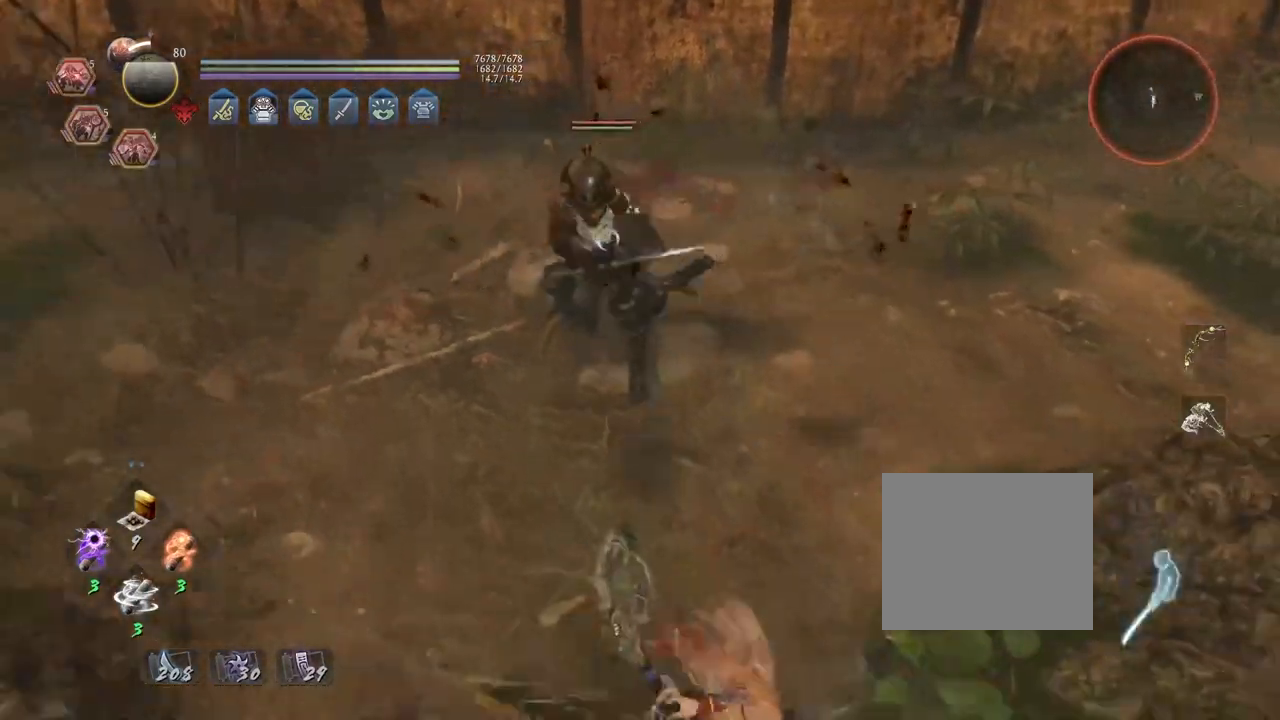
{"buttons": [], "left_stick": "down-left", "right_stick": "center", "events": [[183, "CROSS", "up"], [217, "left_stick", "down"], [367, "left_stick", "down-left"]]}
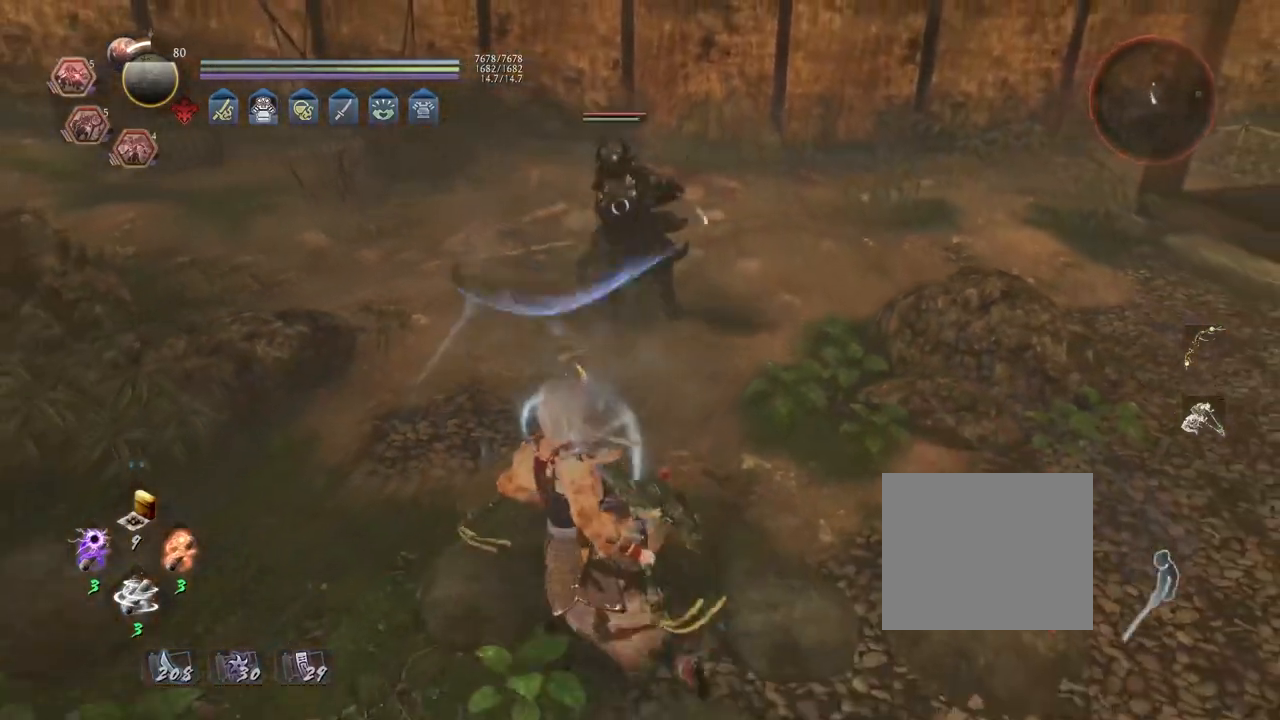
{"buttons": ["L1"], "left_stick": "down-right", "right_stick": "center", "events": [[67, "left_stick", "center"], [183, "R1", "down"], [217, "CIRCLE", "down"], [333, "CIRCLE", "up"], [333, "R1", "up"], [367, "left_stick", "down-right"], [500, "L1", "down"]]}
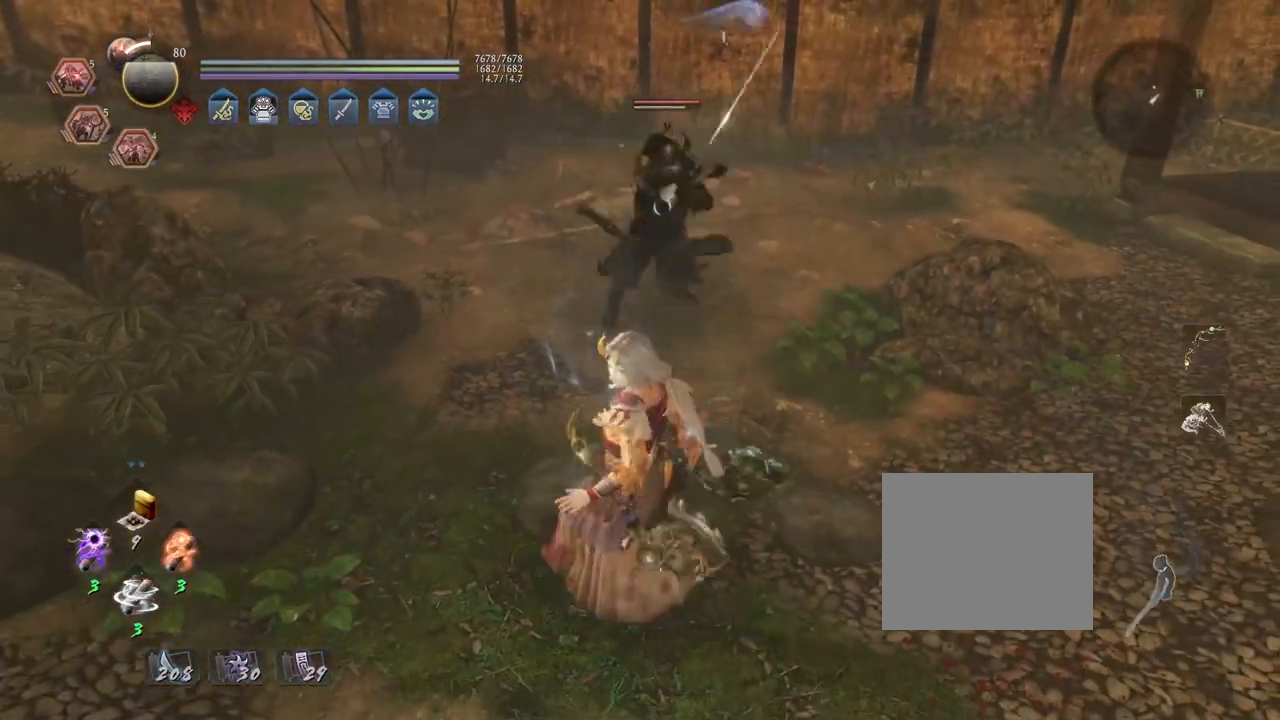
{"buttons": [], "left_stick": "center", "right_stick": "center", "events": [[133, "CROSS", "down"], [233, "CROSS", "up"], [300, "L1", "up"], [400, "left_stick", "center"]]}
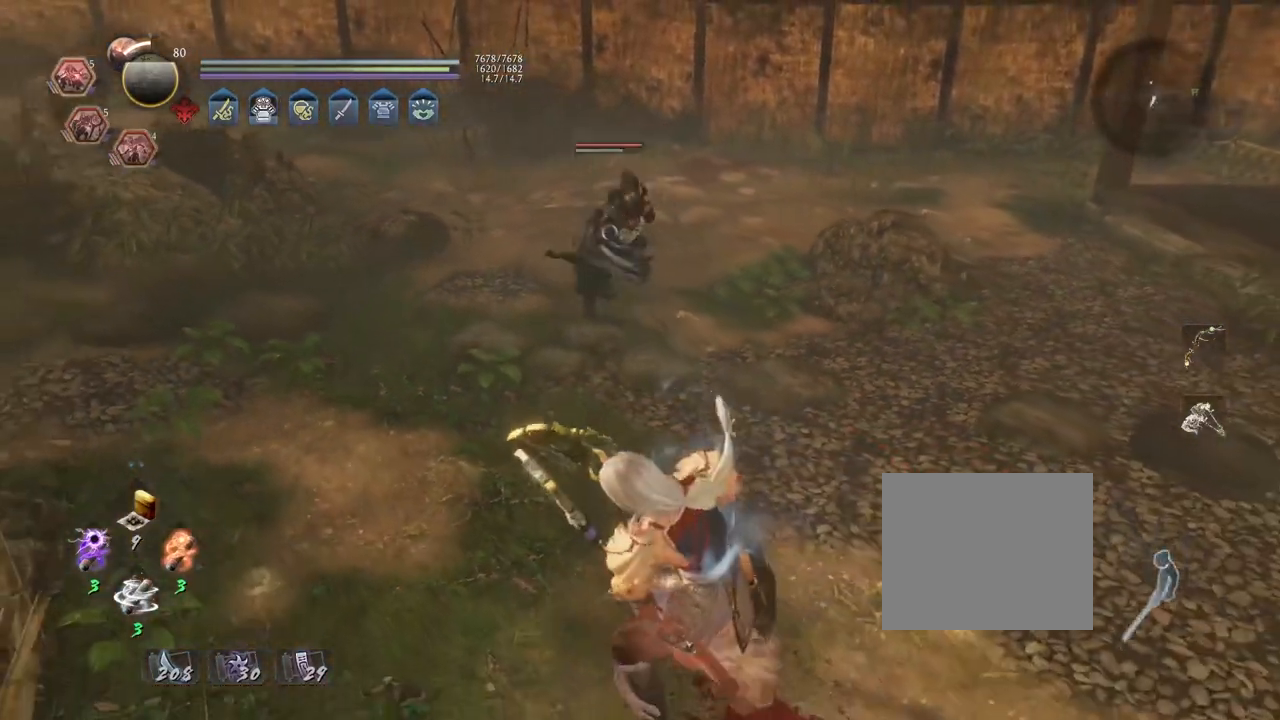
{"buttons": ["TRIANGLE", "R1"], "left_stick": "center", "right_stick": "center", "events": [[117, "R1", "down"], [183, "DPAD_RIGHT", "down"], [283, "DPAD_RIGHT", "up"], [283, "R1", "up"], [400, "R1", "down"], [450, "TRIANGLE", "down"]]}